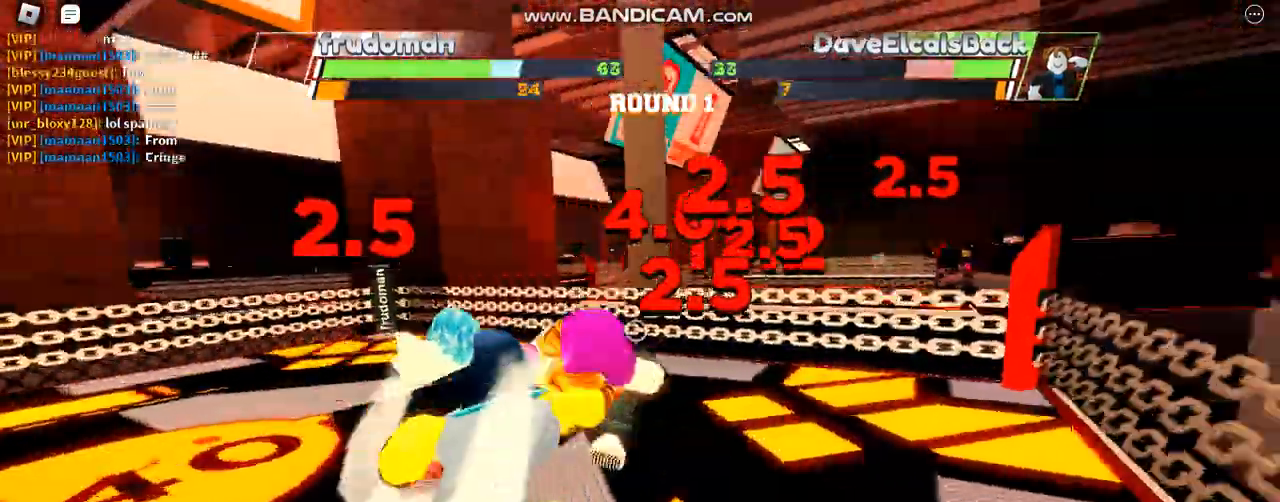
Gameplay with keyboard; each line is a JSON object with the keys held at the frame after it. "events" lists presses ("down") and releases ("up") of "c", "ctrl", "e", "f", "r", "space" and "x" between this image and that frame as [ms after this image, input, new state], when the widget could be followed in between. No other keys are recorded. Mouse input is not recorded. Not read: other_keys.
{"keys": [], "events": []}
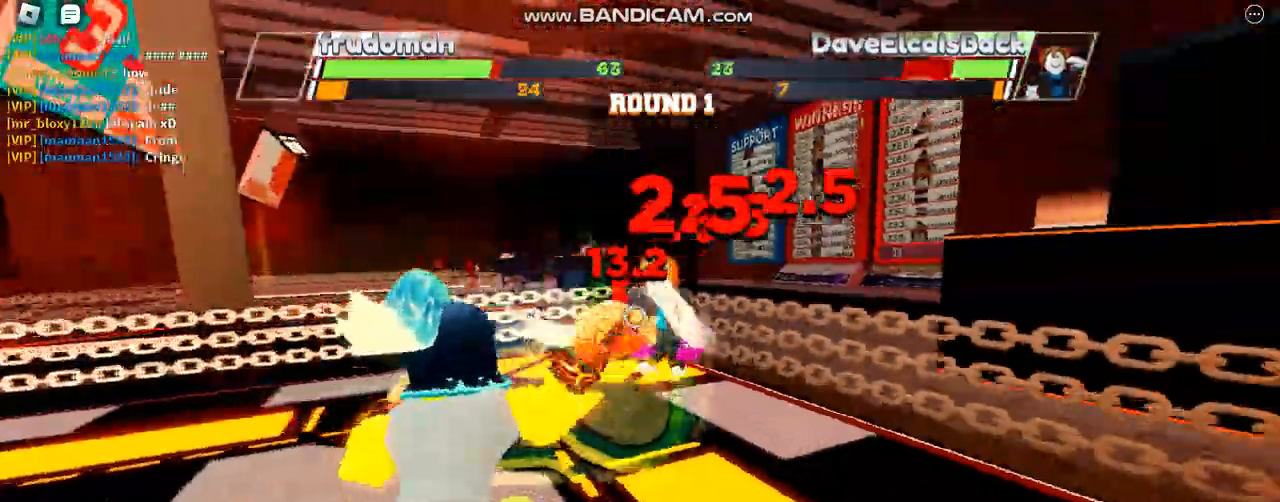
{"keys": [], "events": []}
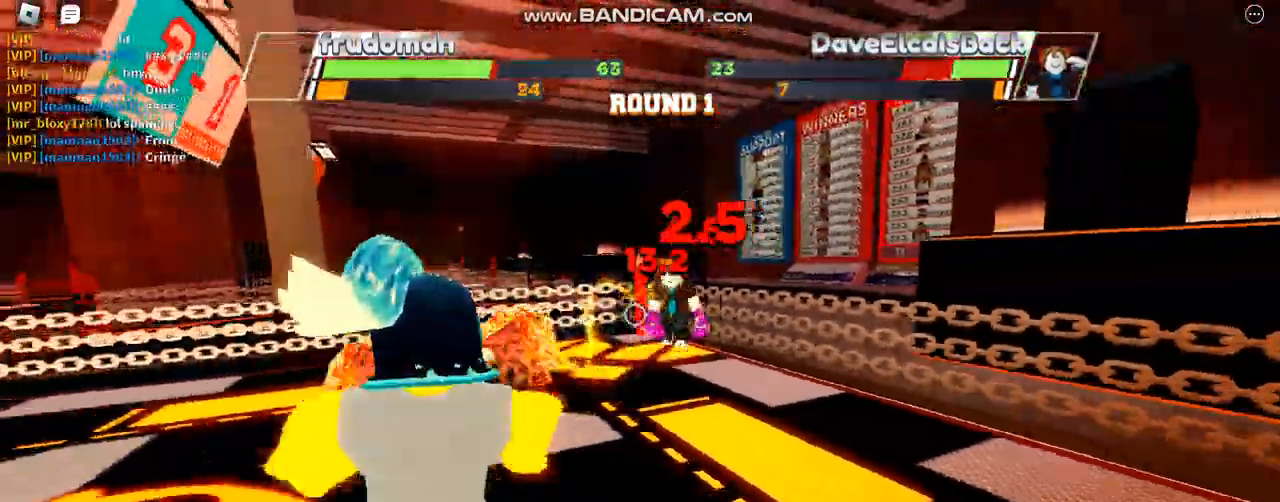
{"keys": ["space"]}
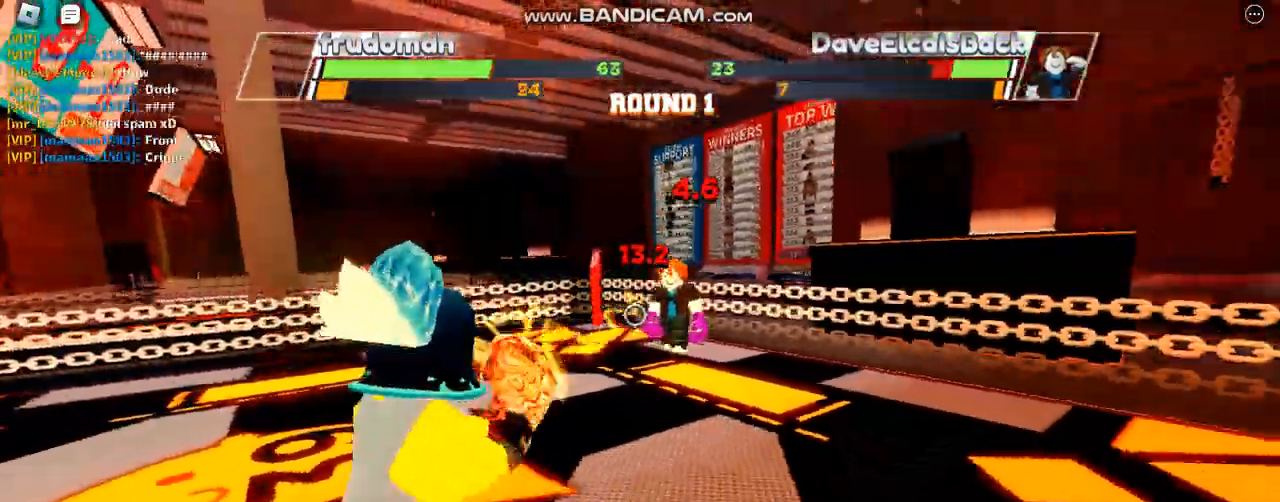
{"keys": ["space"], "events": []}
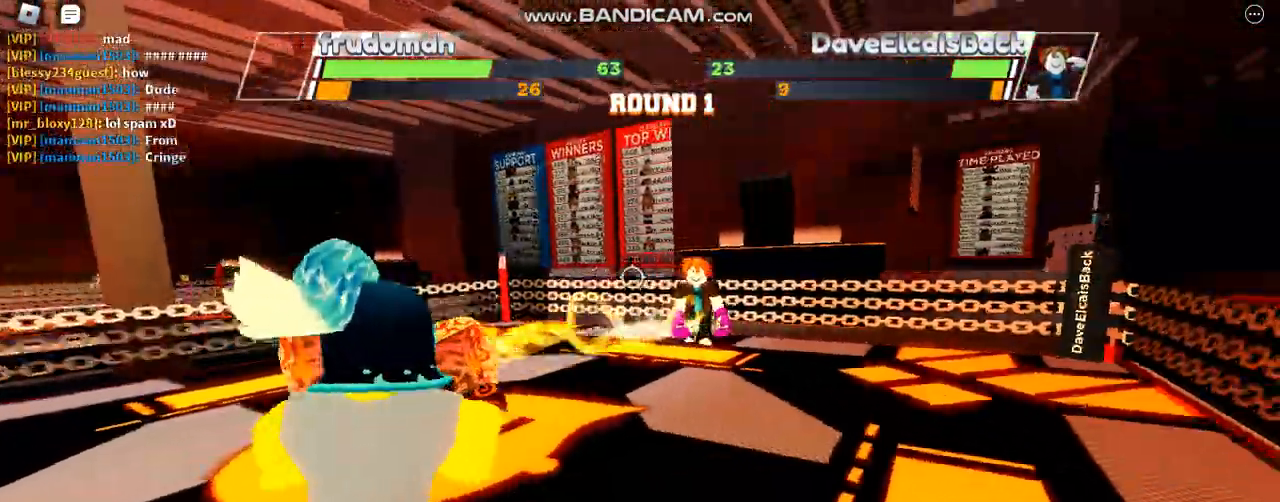
{"keys": ["space"], "events": []}
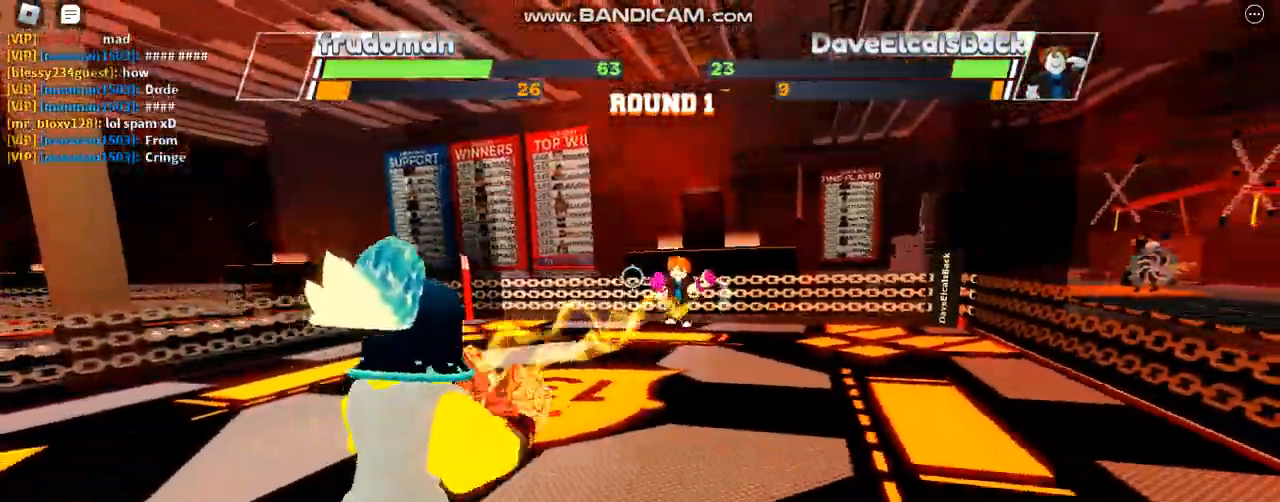
{"keys": ["space"], "events": []}
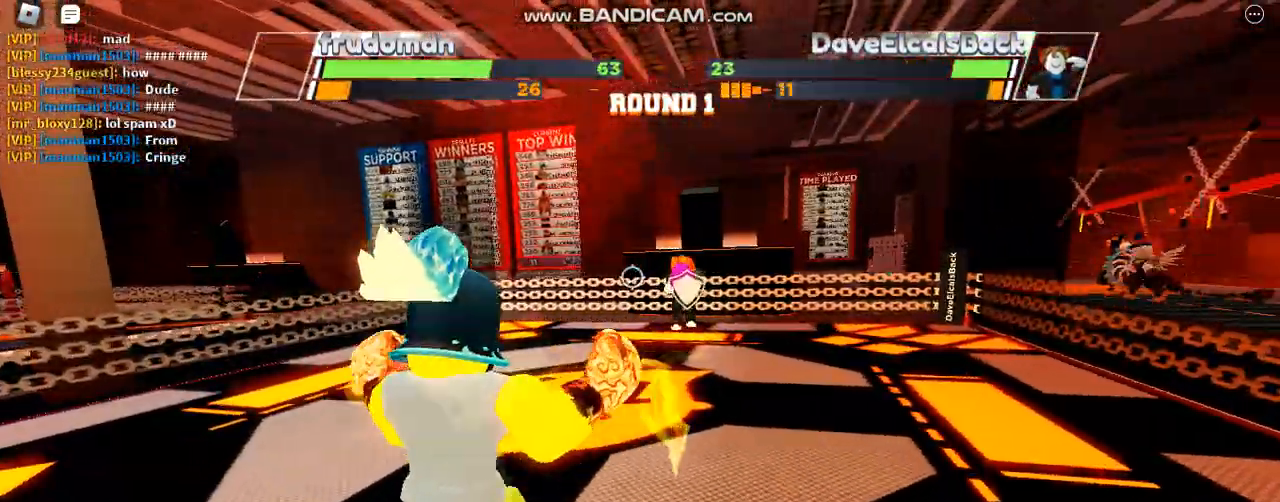
{"keys": ["space"], "events": []}
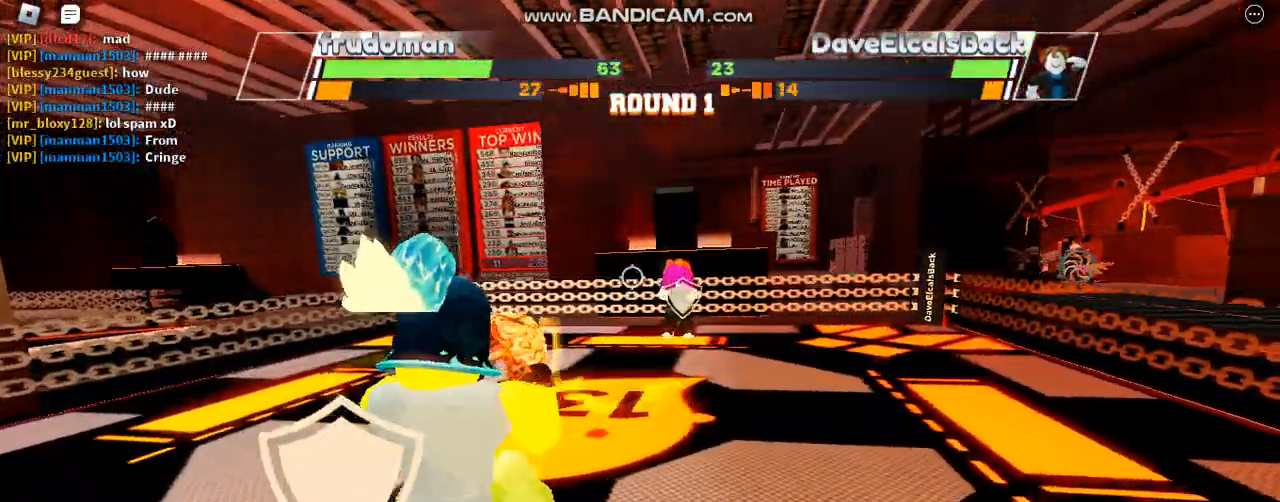
{"keys": ["space"], "events": []}
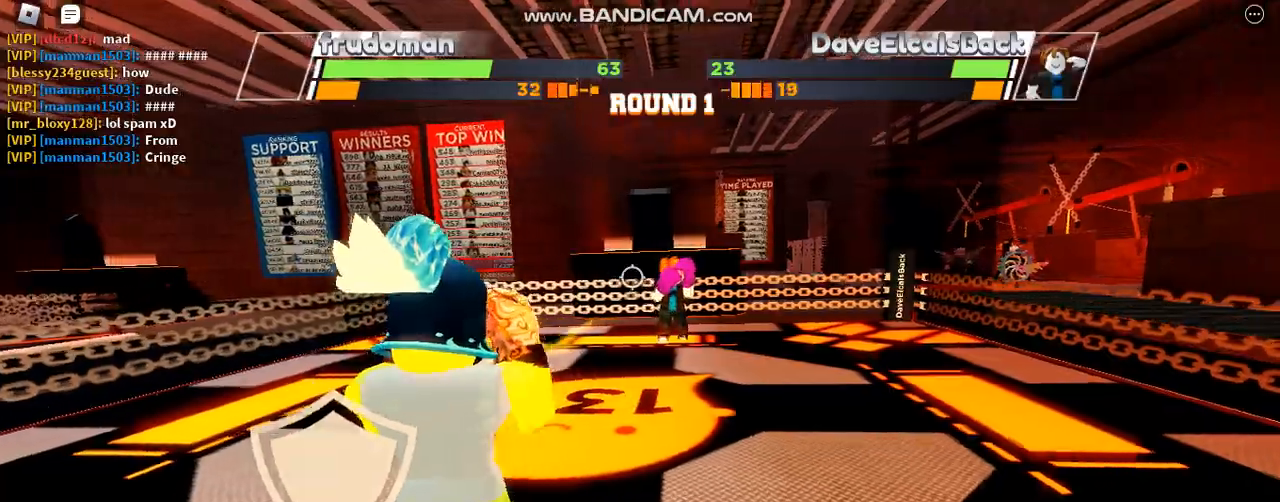
{"keys": ["space"], "events": []}
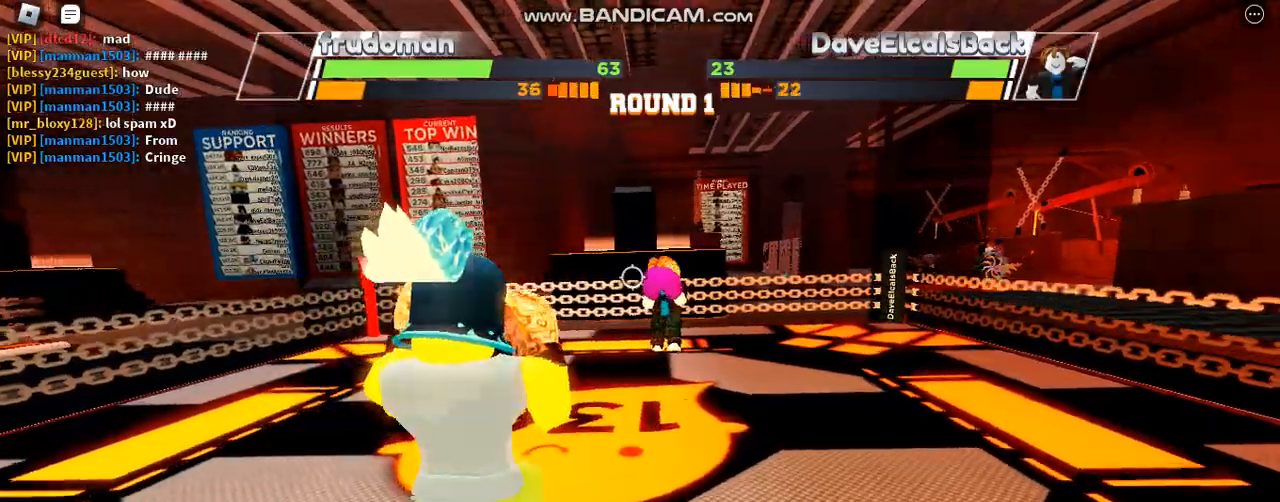
{"keys": [], "events": [[67, "space", "up"]]}
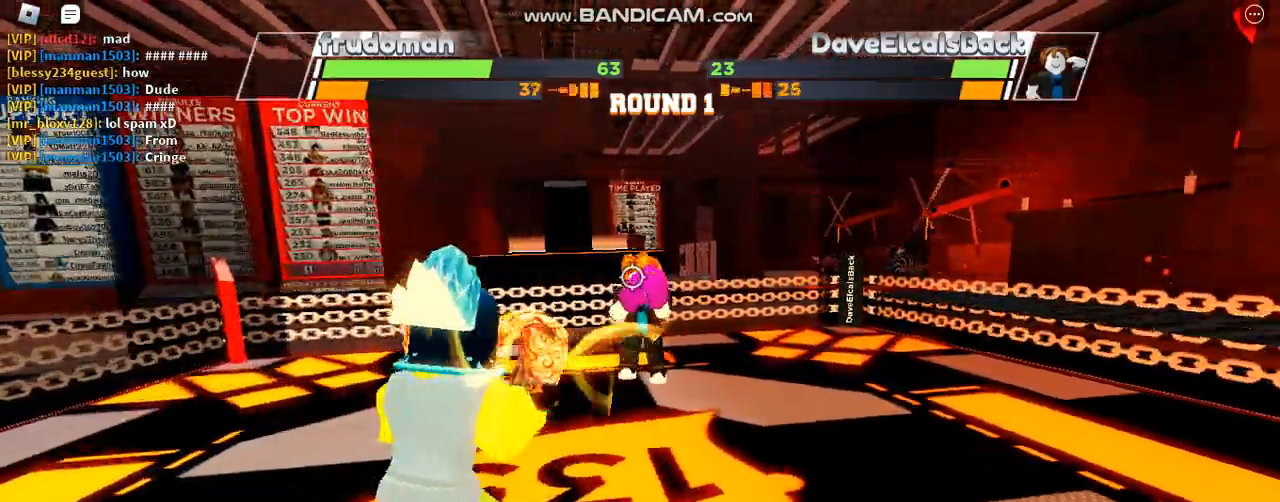
{"keys": ["space"], "events": [[167, "space", "down"]]}
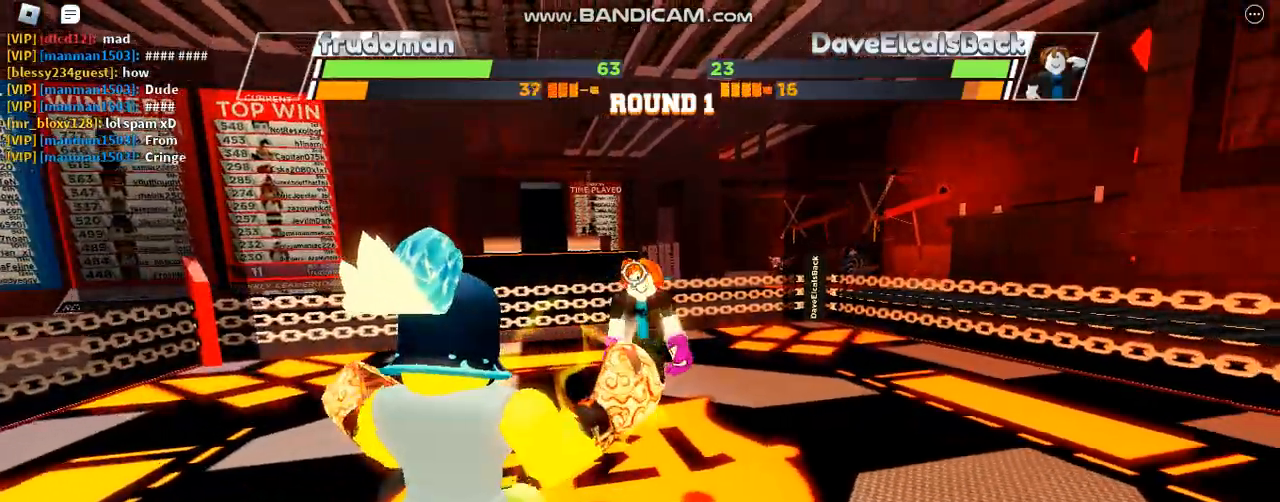
{"keys": ["space"], "events": []}
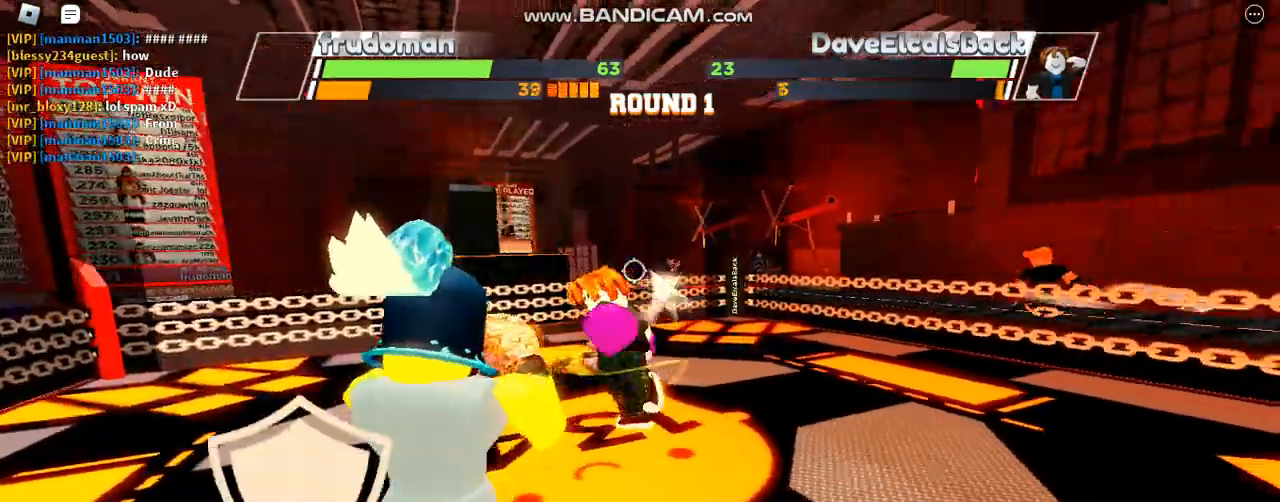
{"keys": [], "events": [[133, "space", "up"]]}
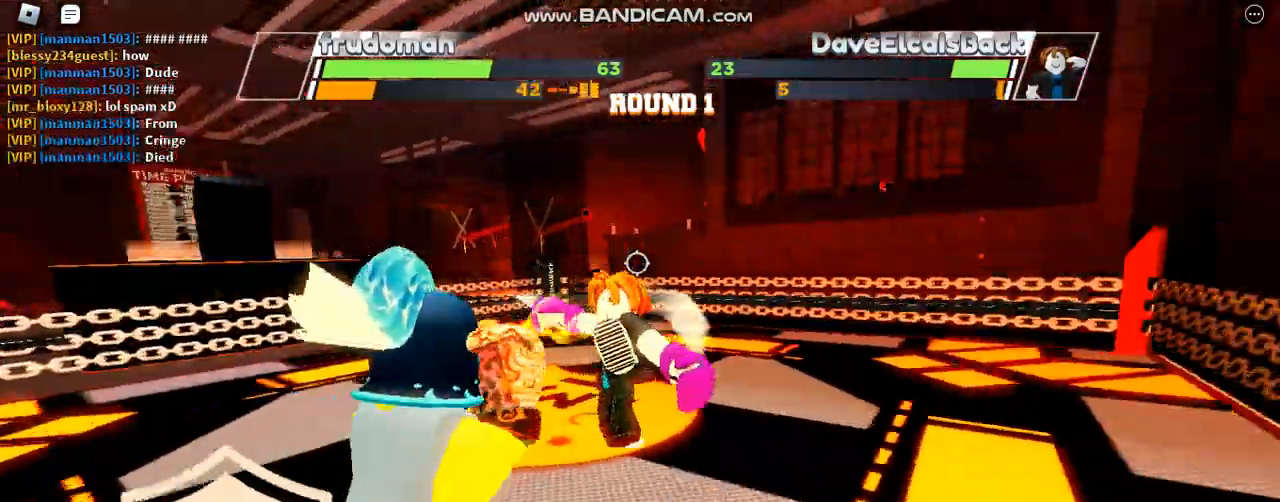
{"keys": ["e"], "events": [[333, "c", "down"], [500, "c", "up"], [500, "e", "down"]]}
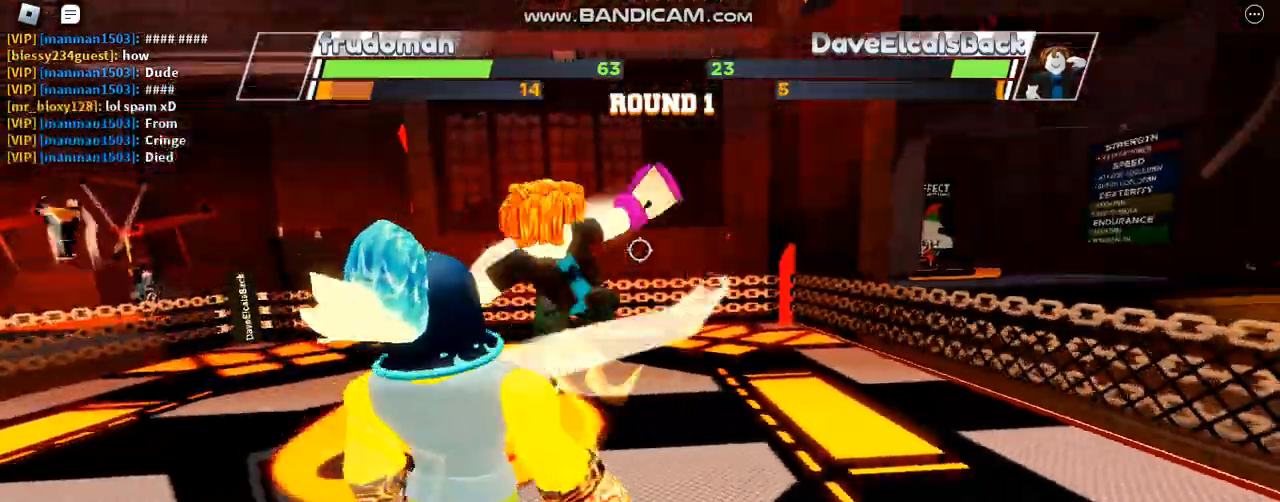
{"keys": ["c"], "events": [[167, "e", "up"], [500, "c", "down"]]}
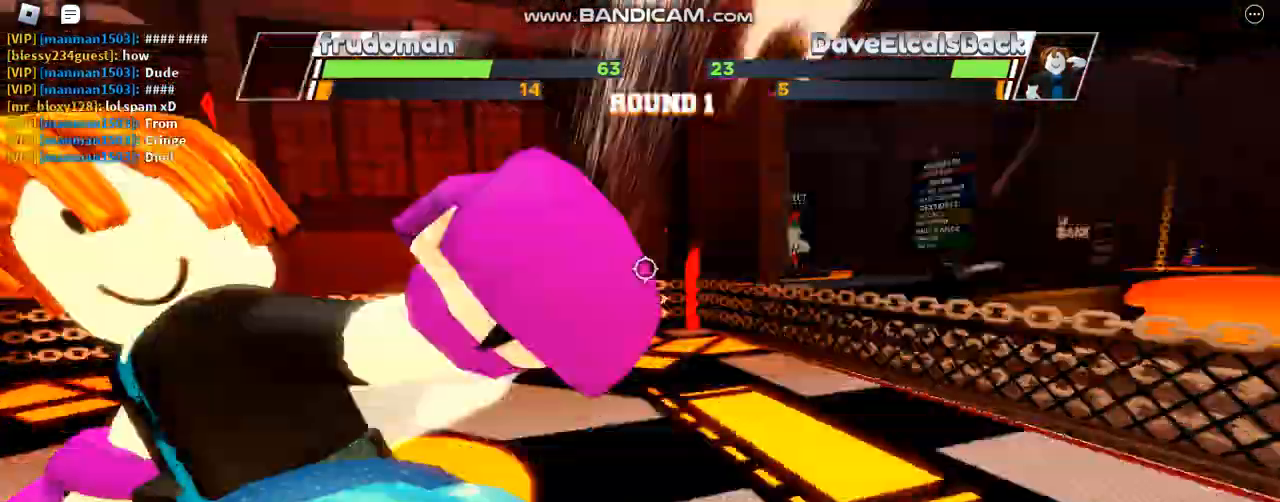
{"keys": ["c"], "events": [[333, "c", "up"], [367, "c", "down"]]}
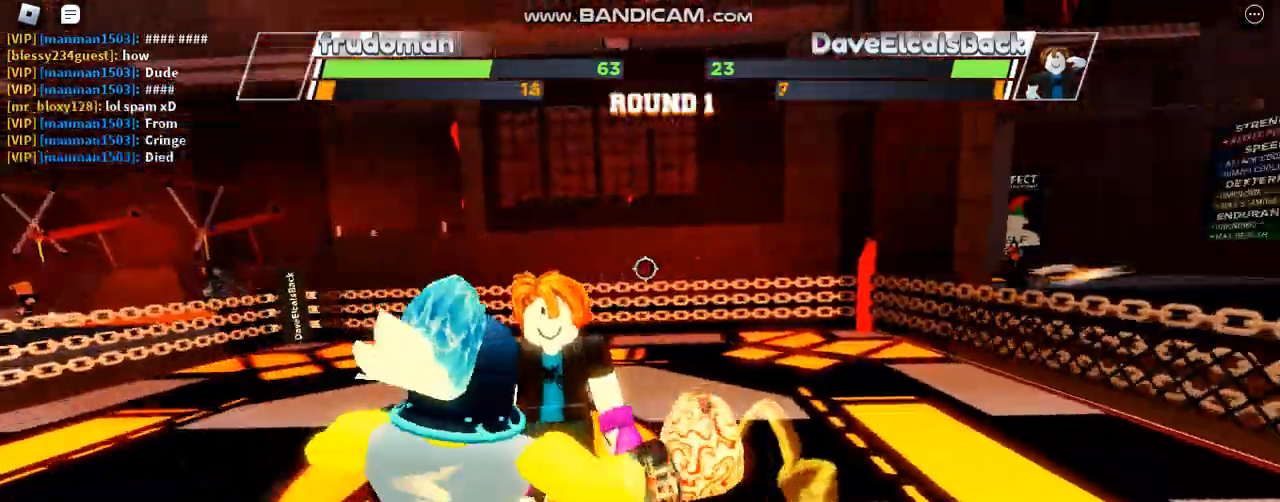
{"keys": []}
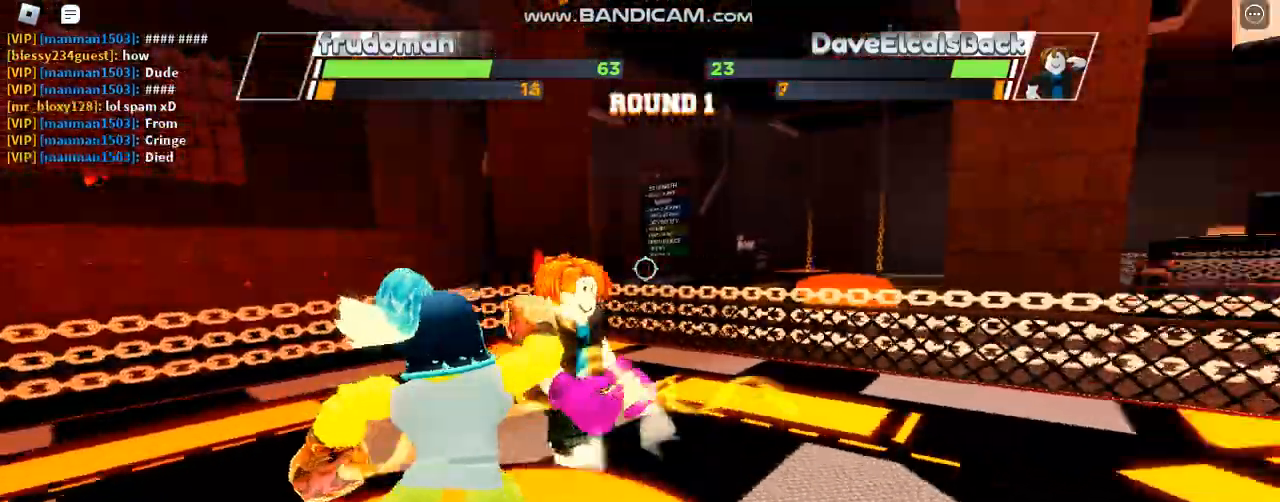
{"keys": ["space"], "events": [[400, "space", "down"]]}
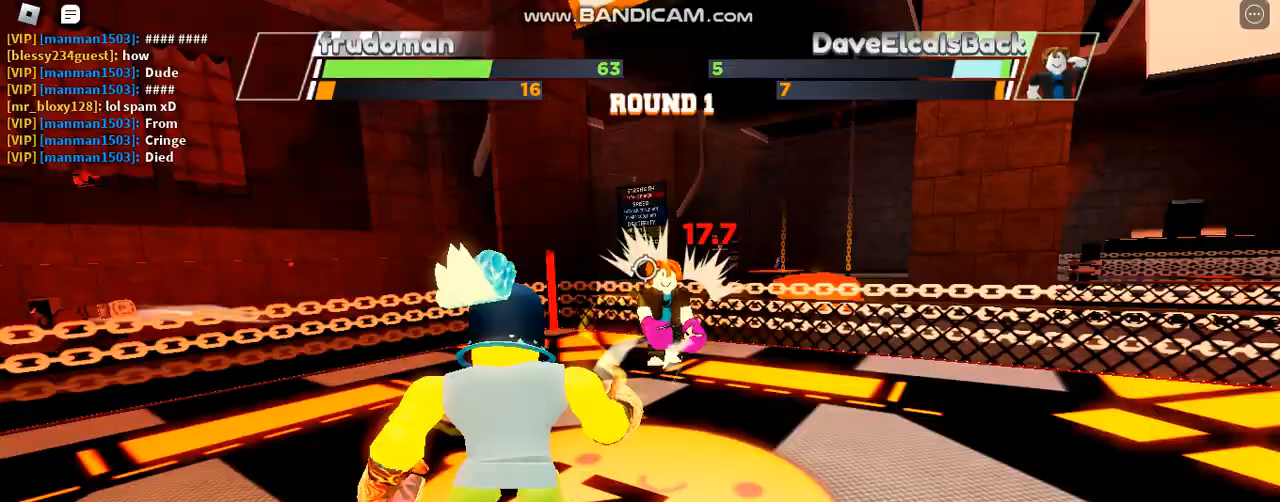
{"keys": ["c", "space"]}
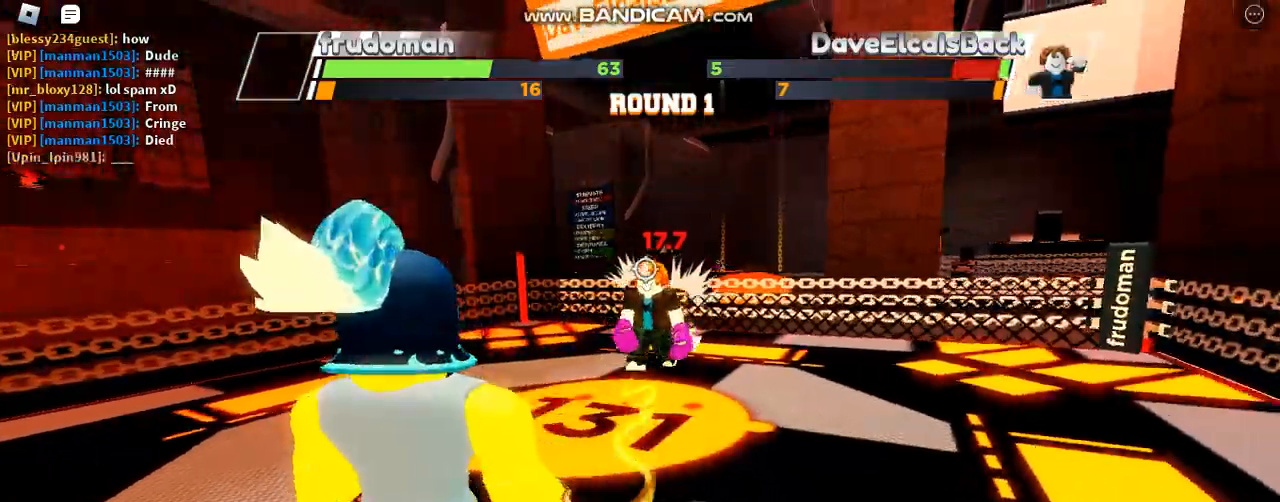
{"keys": ["space"], "events": [[333, "c", "up"]]}
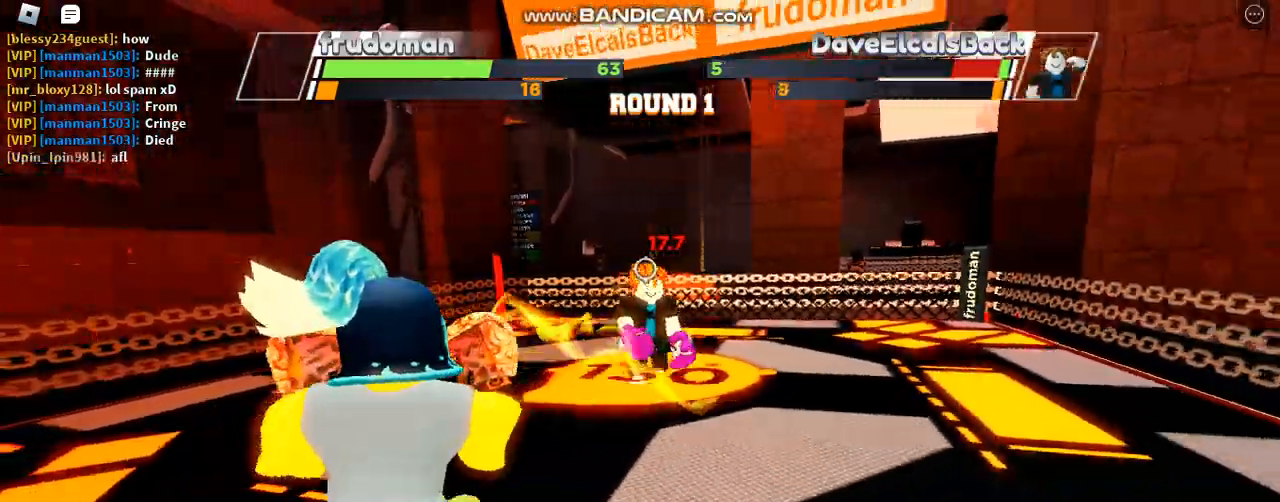
{"keys": [], "events": [[300, "space", "up"]]}
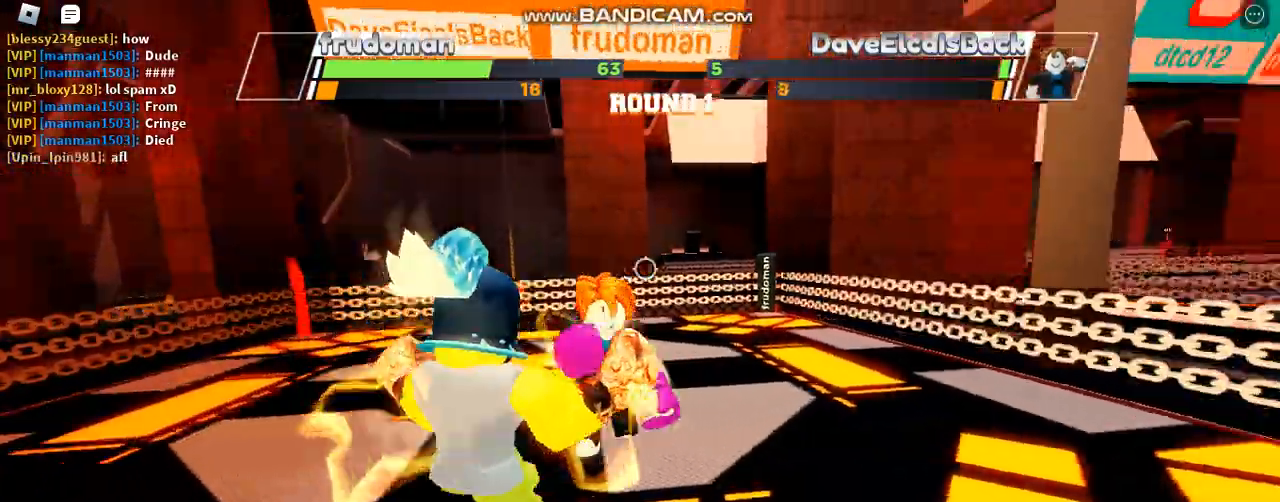
{"keys": [], "events": [[167, "f", "down"], [333, "f", "up"]]}
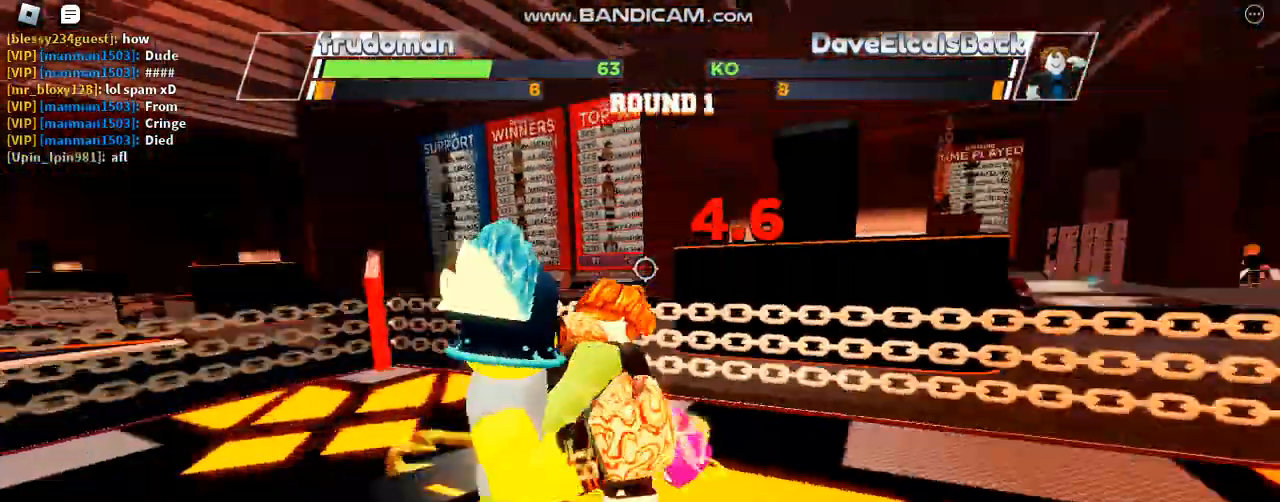
{"keys": [], "events": []}
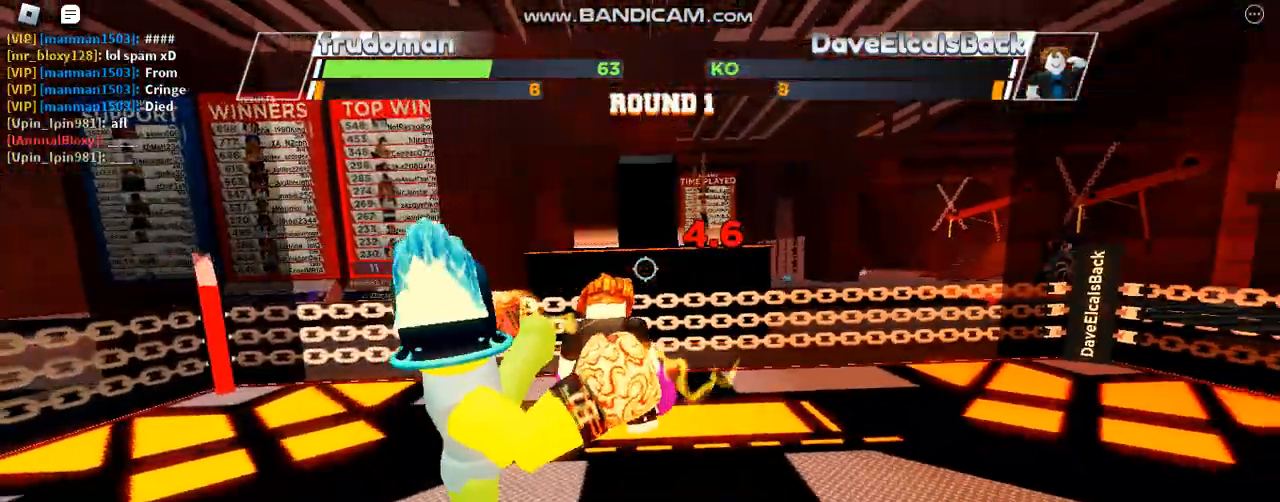
{"keys": ["space"], "events": [[133, "space", "down"]]}
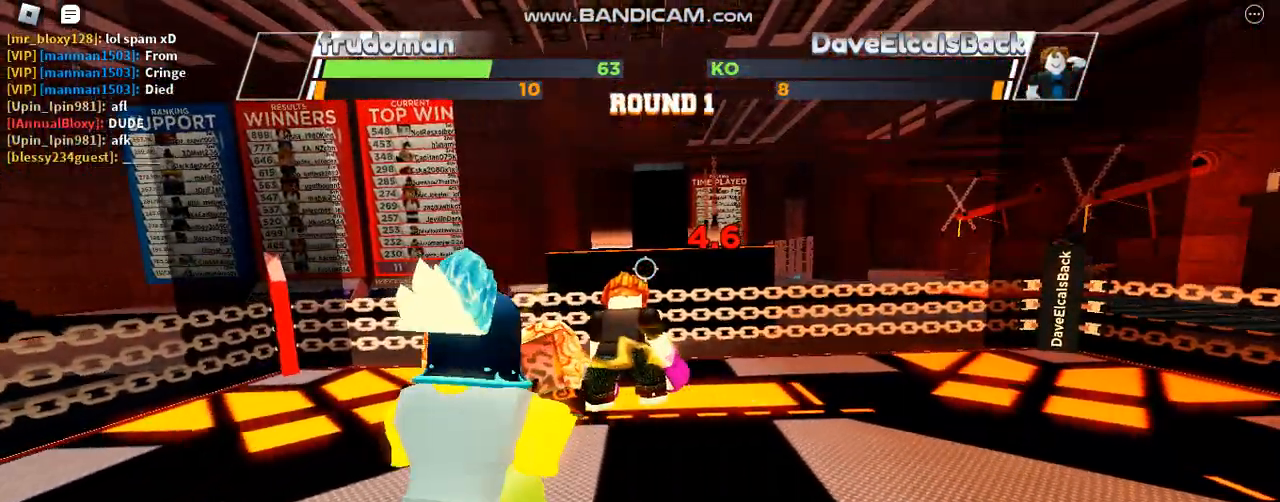
{"keys": ["space"], "events": []}